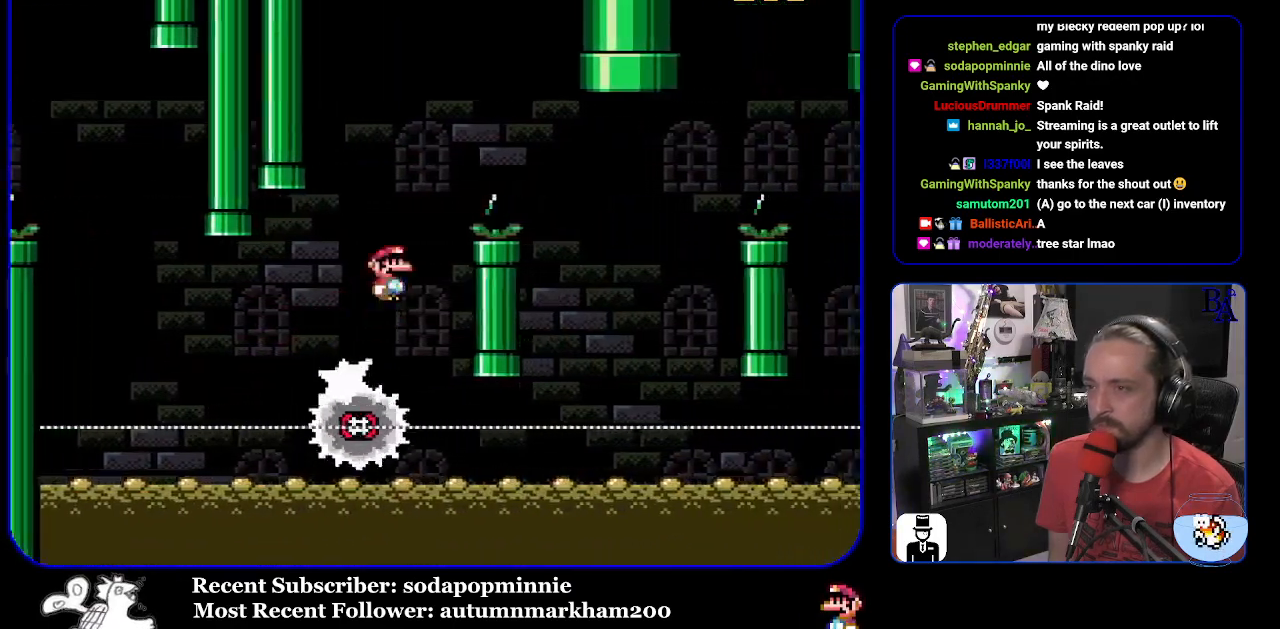
Gameplay with a controller (Nintendo layout); each line is a JSON object with the inputs held at the frame after it. "events" lists button and stick changes between this image and that frame as [ms after this image, input, new state], when the widget could be followed in between. Not read: L3 R3.
{"buttons": ["X", "DPAD_LEFT"], "events": [[267, "A", "up"], [400, "DPAD_RIGHT", "up"], [433, "DPAD_LEFT", "down"]]}
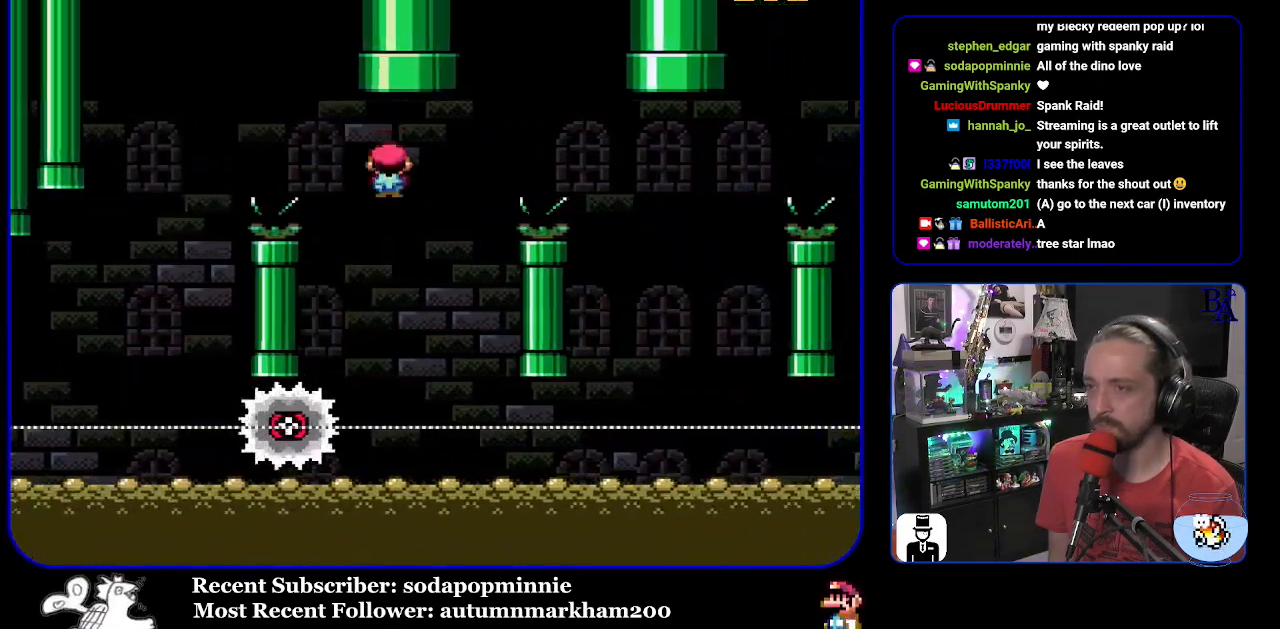
{"buttons": ["A", "X", "DPAD_RIGHT"], "events": [[17, "A", "down"], [67, "DPAD_LEFT", "up"], [200, "DPAD_RIGHT", "down"]]}
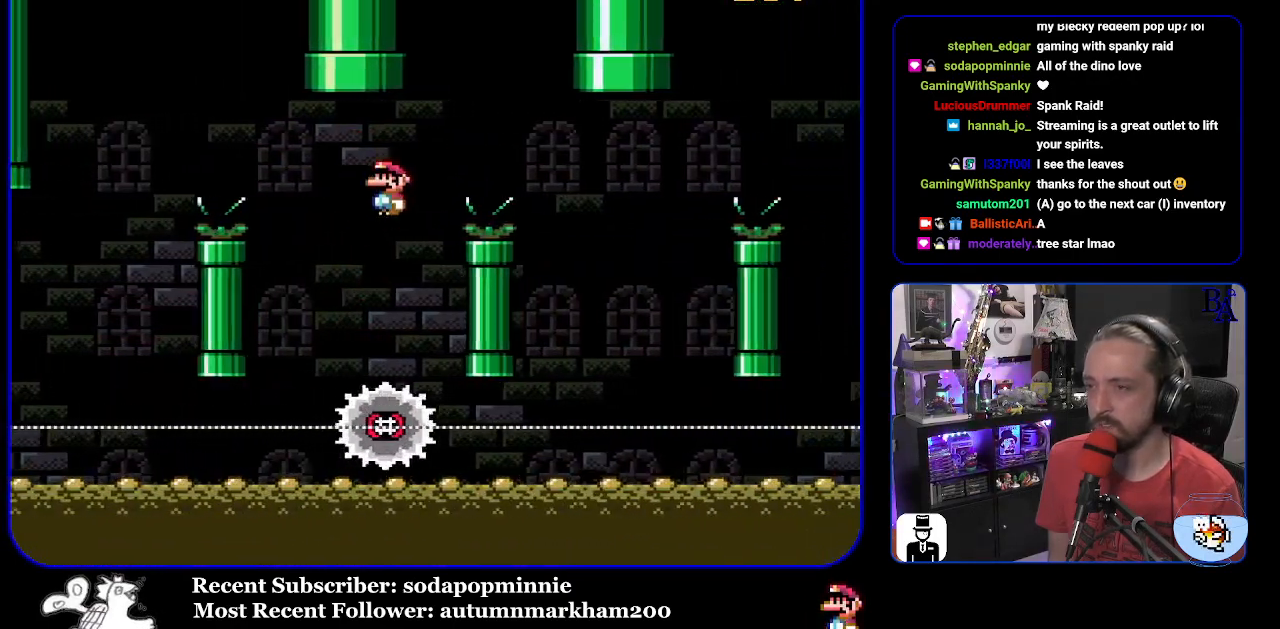
{"buttons": ["A", "X", "DPAD_LEFT"], "events": [[233, "A", "up"], [400, "DPAD_RIGHT", "up"], [433, "A", "down"], [467, "DPAD_LEFT", "down"]]}
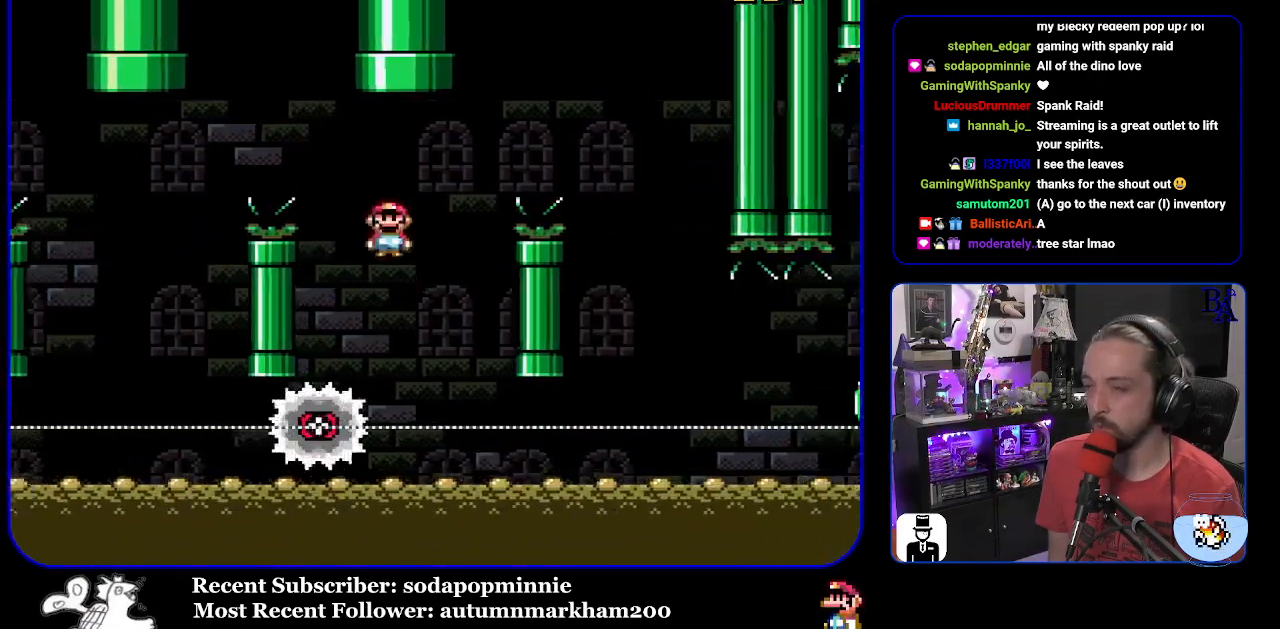
{"buttons": ["A", "X", "DPAD_RIGHT"], "events": [[83, "DPAD_LEFT", "up"], [200, "DPAD_RIGHT", "down"]]}
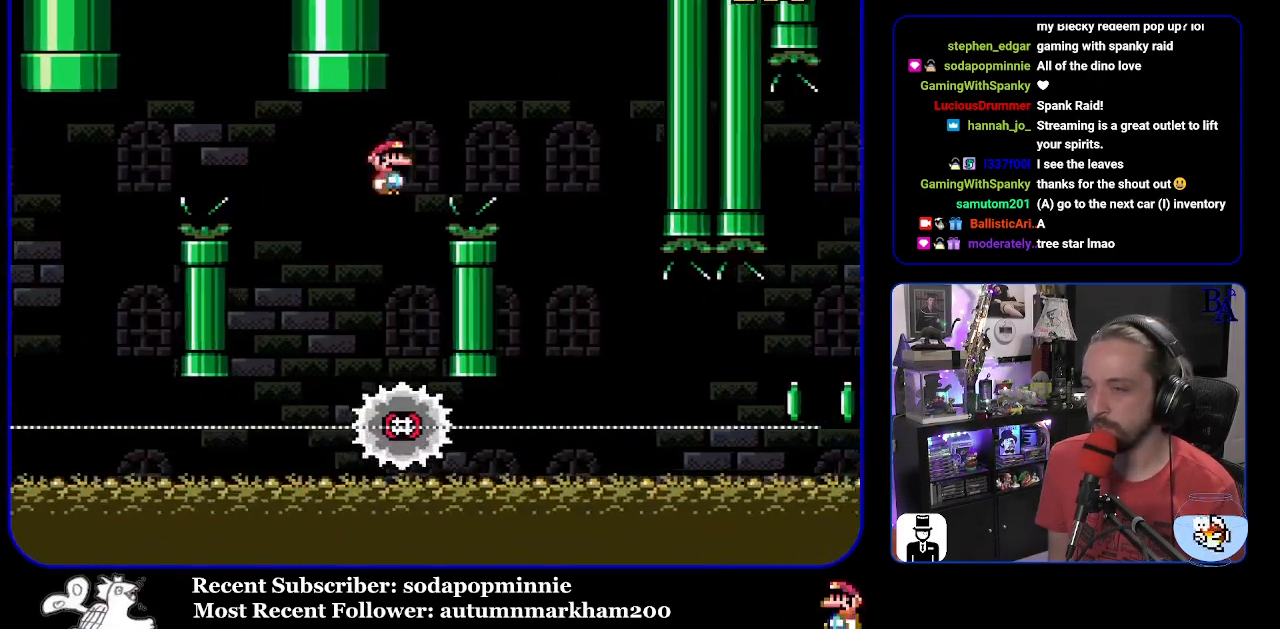
{"buttons": ["X", "DPAD_LEFT"], "events": [[350, "DPAD_RIGHT", "up"], [367, "A", "up"], [400, "DPAD_LEFT", "down"]]}
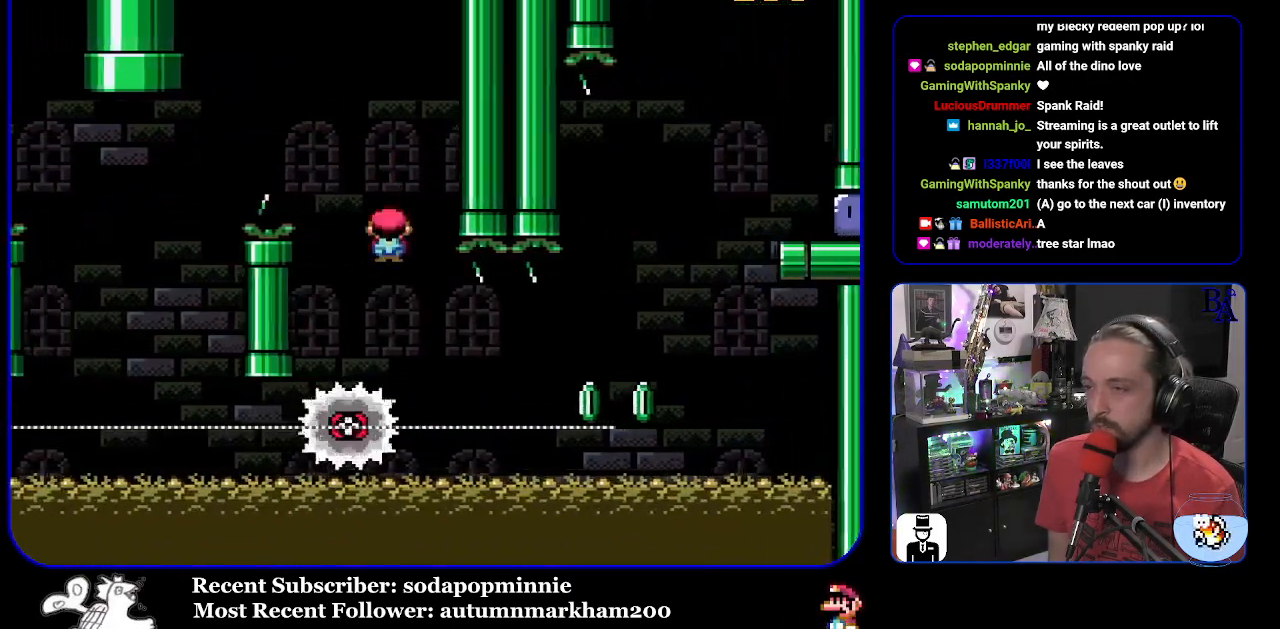
{"buttons": ["X", "DPAD_RIGHT"], "events": [[33, "DPAD_LEFT", "up"], [117, "DPAD_RIGHT", "down"]]}
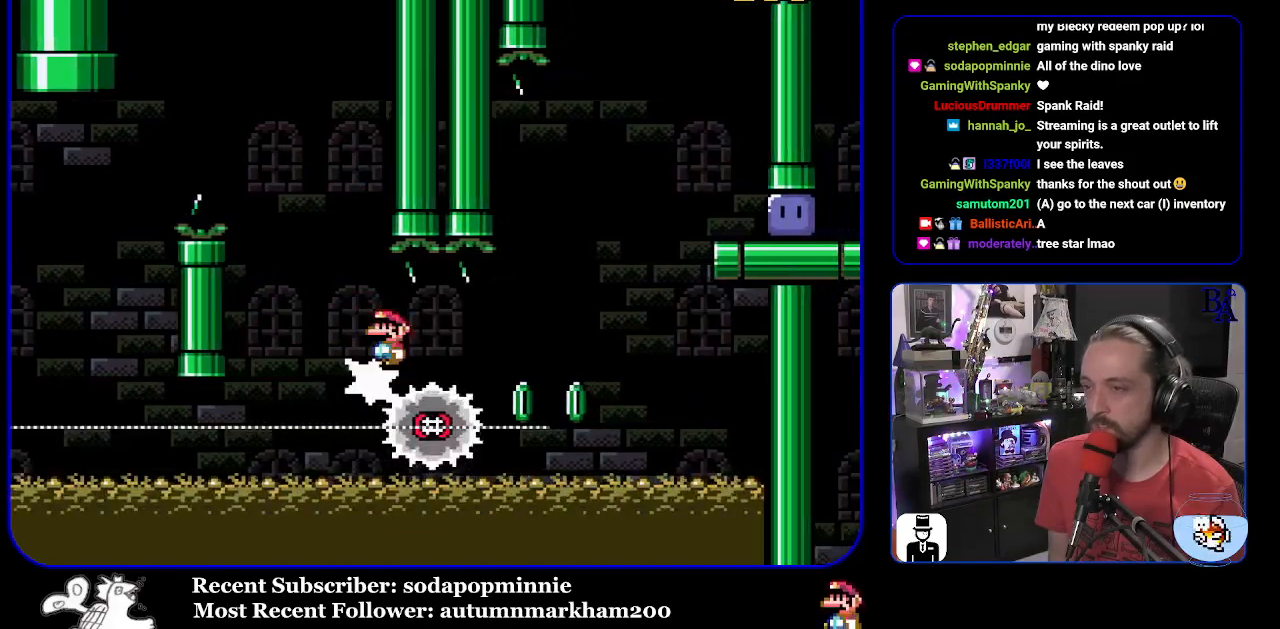
{"buttons": ["X", "DPAD_RIGHT"], "events": [[67, "A", "down"], [500, "A", "up"]]}
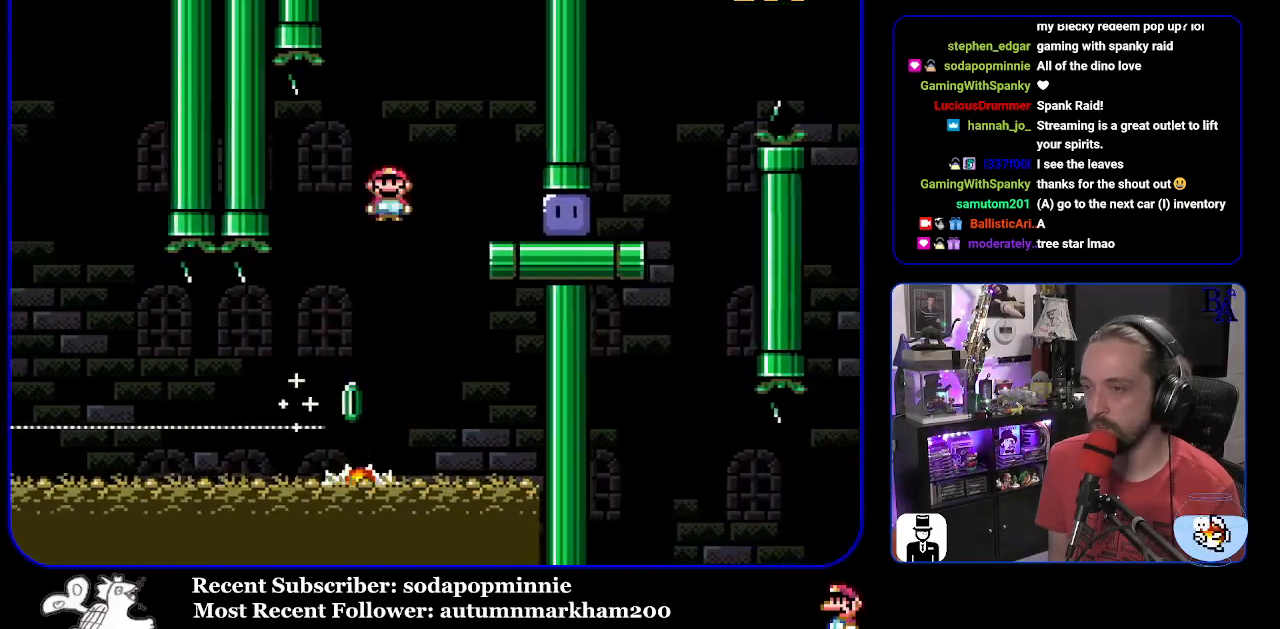
{"buttons": ["Y", "DPAD_RIGHT"], "events": [[167, "X", "up"], [417, "Y", "down"]]}
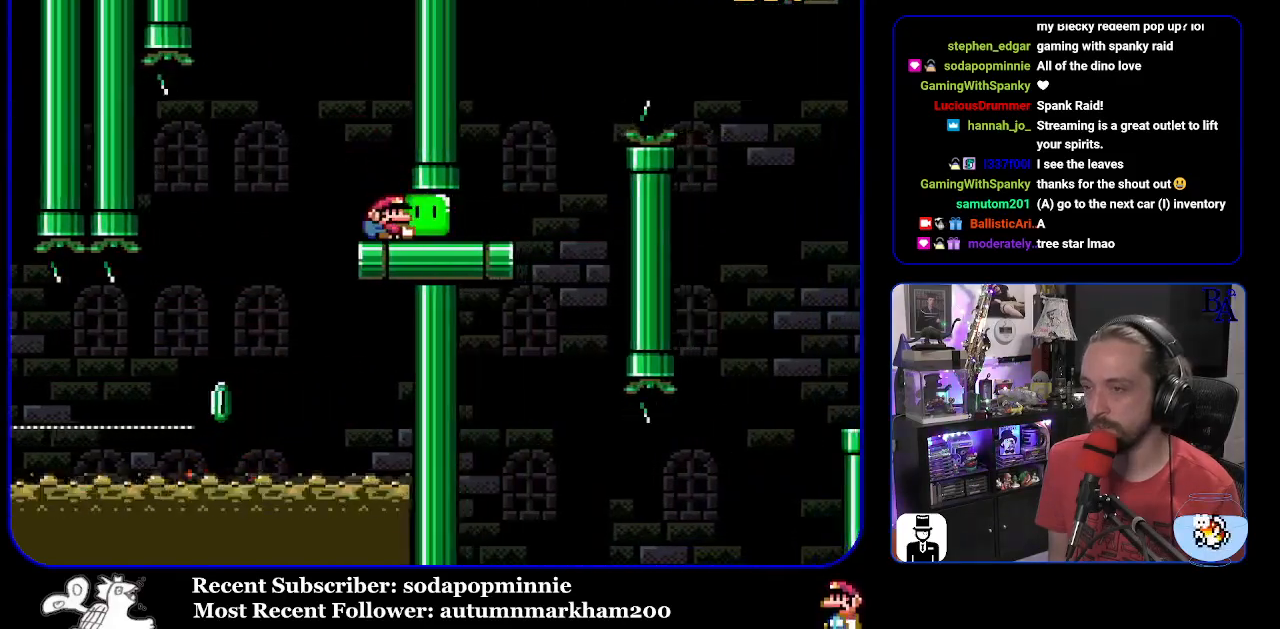
{"buttons": ["Y", "DPAD_UP", "DPAD_RIGHT"], "events": [[333, "B", "down"], [350, "DPAD_UP", "down"], [433, "B", "up"]]}
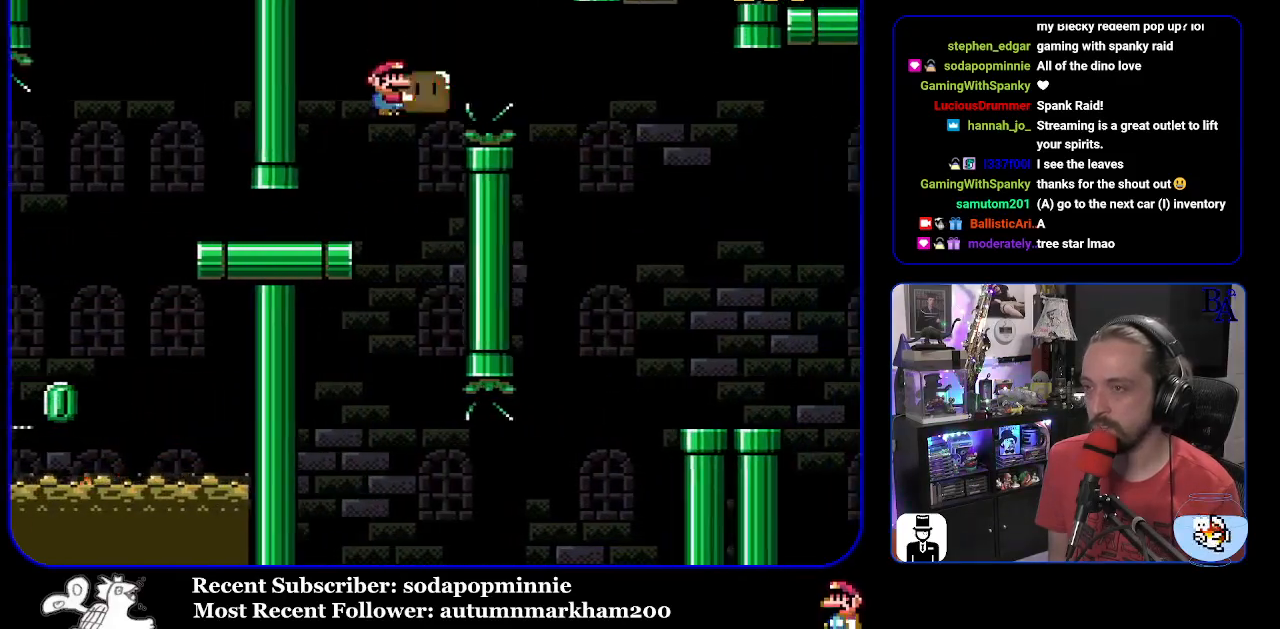
{"buttons": ["DPAD_RIGHT"], "events": [[67, "B", "down"], [400, "B", "up"], [450, "Y", "up"], [483, "DPAD_UP", "up"]]}
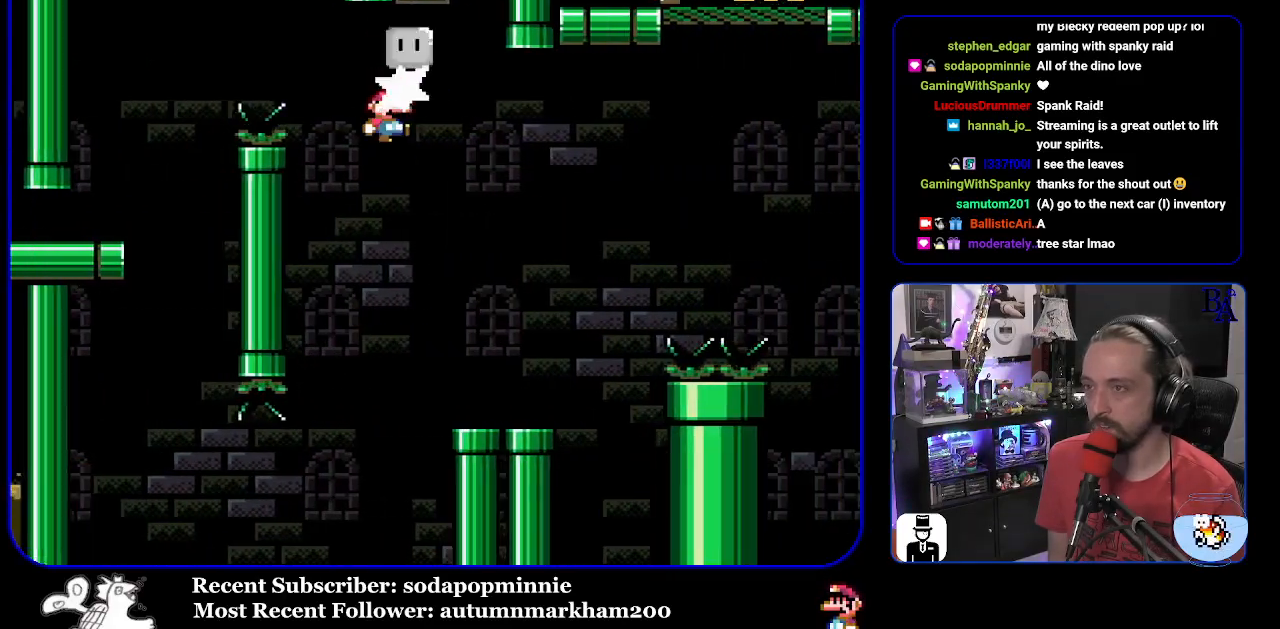
{"buttons": ["Y", "DPAD_UP", "DPAD_RIGHT"], "events": [[17, "Y", "down"], [33, "DPAD_RIGHT", "up"], [33, "DPAD_UP", "down"], [67, "DPAD_LEFT", "down"], [67, "DPAD_UP", "up"], [183, "DPAD_LEFT", "up"], [217, "DPAD_RIGHT", "down"], [317, "DPAD_UP", "down"]]}
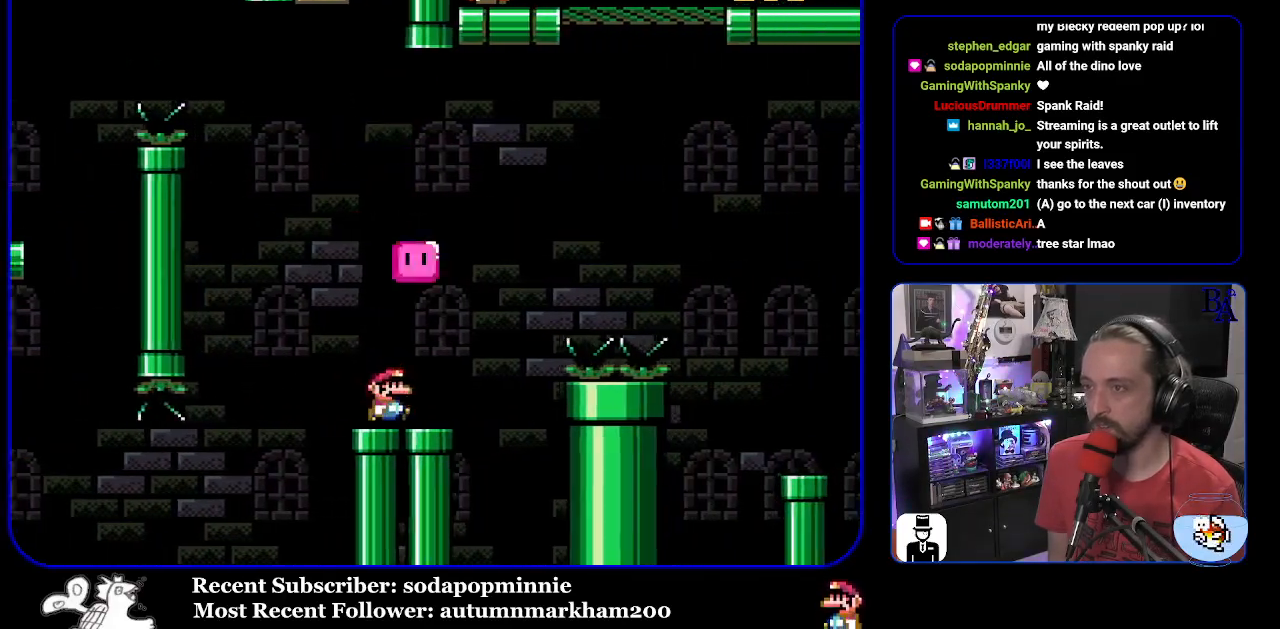
{"buttons": ["B", "DPAD_UP", "DPAD_RIGHT"], "events": [[17, "B", "down"], [467, "Y", "up"]]}
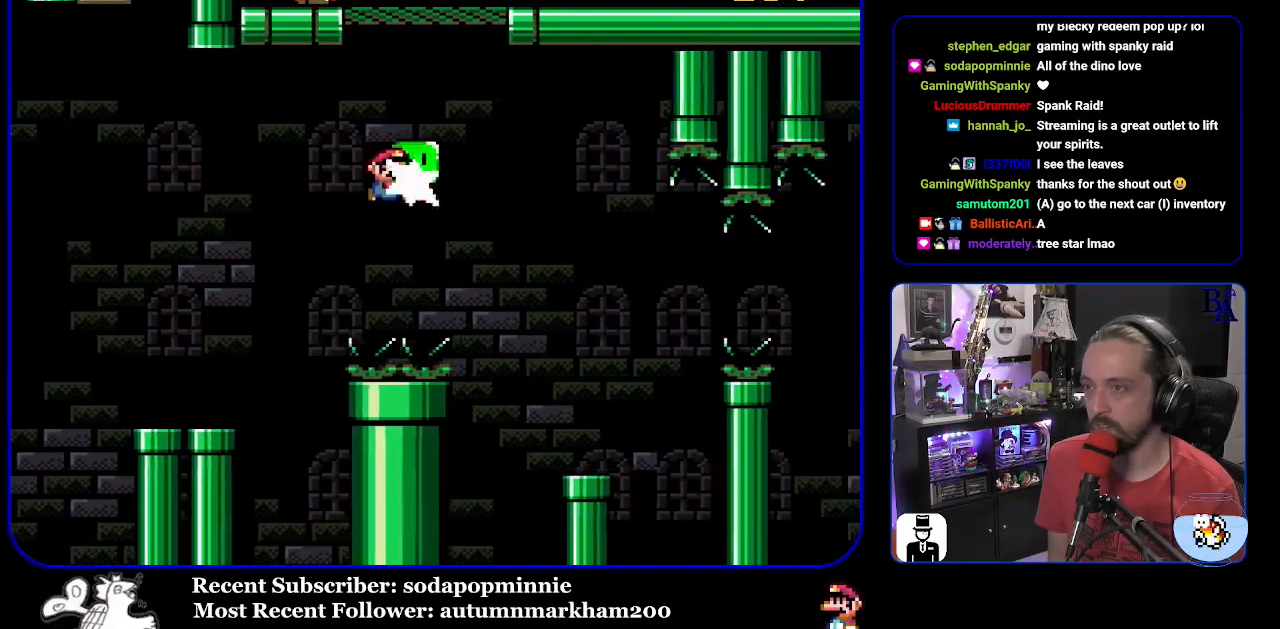
{"buttons": ["B", "Y"], "events": [[67, "Y", "down"], [250, "DPAD_UP", "up"], [283, "DPAD_RIGHT", "up"], [333, "DPAD_LEFT", "down"], [467, "DPAD_LEFT", "up"]]}
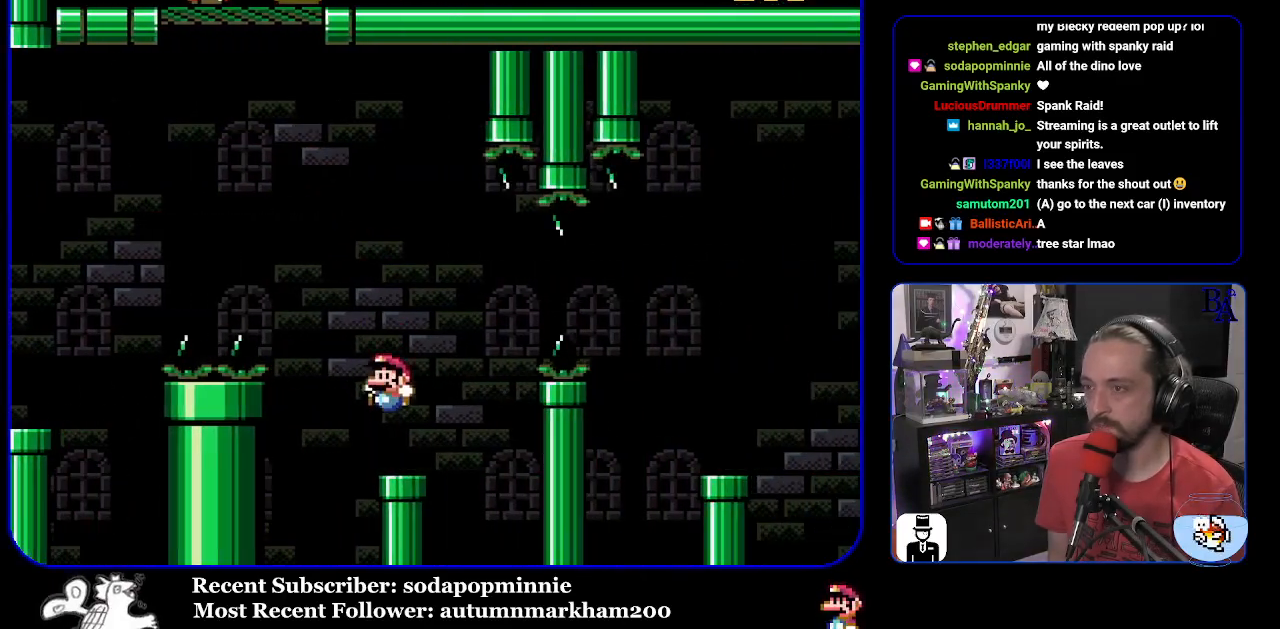
{"buttons": ["Y", "DPAD_RIGHT"], "events": [[17, "DPAD_RIGHT", "down"], [117, "B", "up"], [283, "B", "down"], [433, "B", "up"]]}
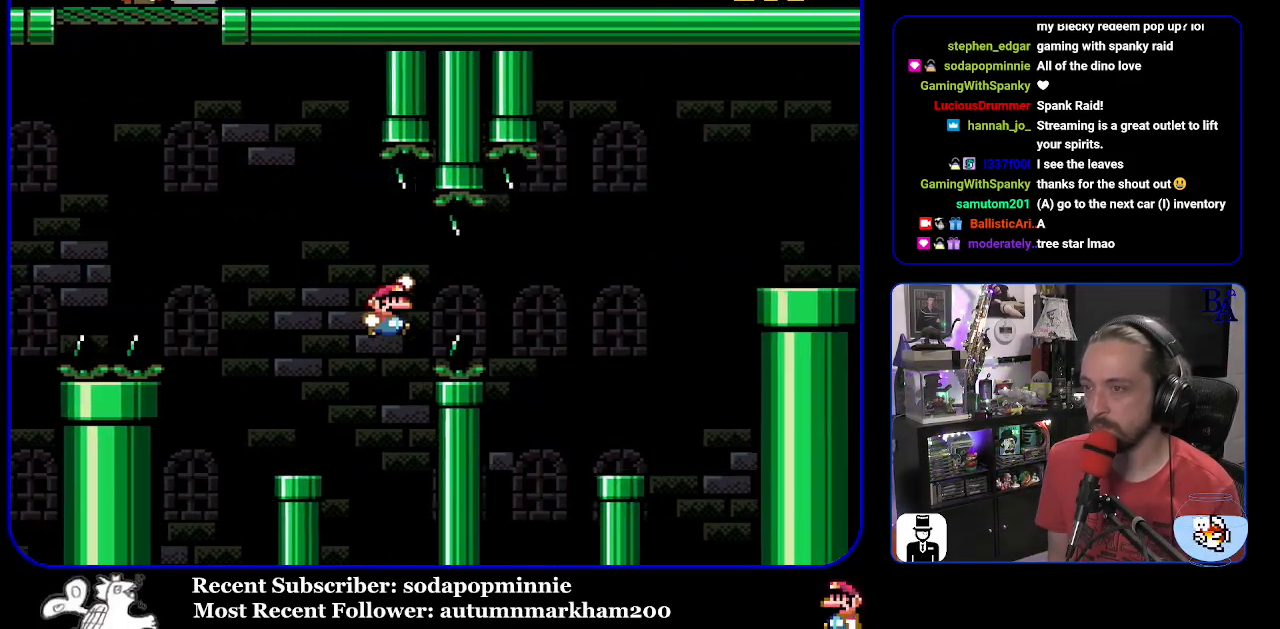
{"buttons": ["Y", "DPAD_LEFT"], "events": [[17, "B", "down"], [200, "B", "up"], [383, "DPAD_RIGHT", "up"], [400, "DPAD_LEFT", "down"]]}
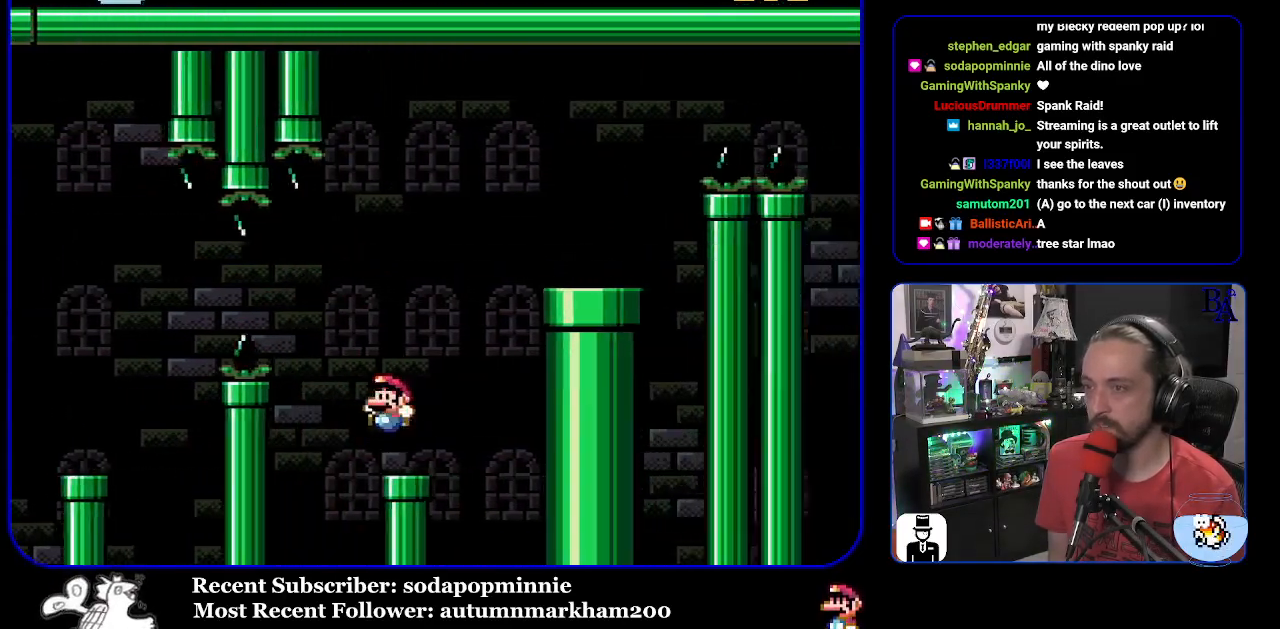
{"buttons": ["B", "Y", "DPAD_RIGHT"], "events": [[33, "DPAD_LEFT", "up"], [67, "B", "down"], [83, "DPAD_RIGHT", "down"]]}
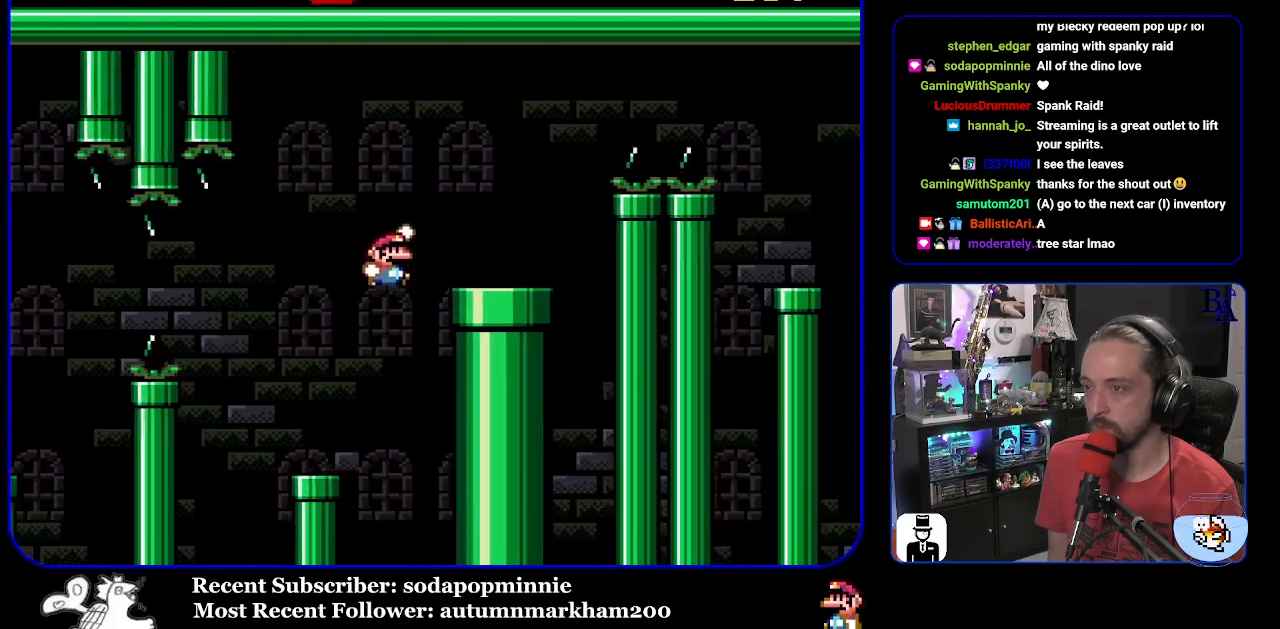
{"buttons": ["A", "X", "DPAD_RIGHT"], "events": [[133, "B", "up"], [150, "Y", "up"], [217, "A", "down"], [233, "X", "down"]]}
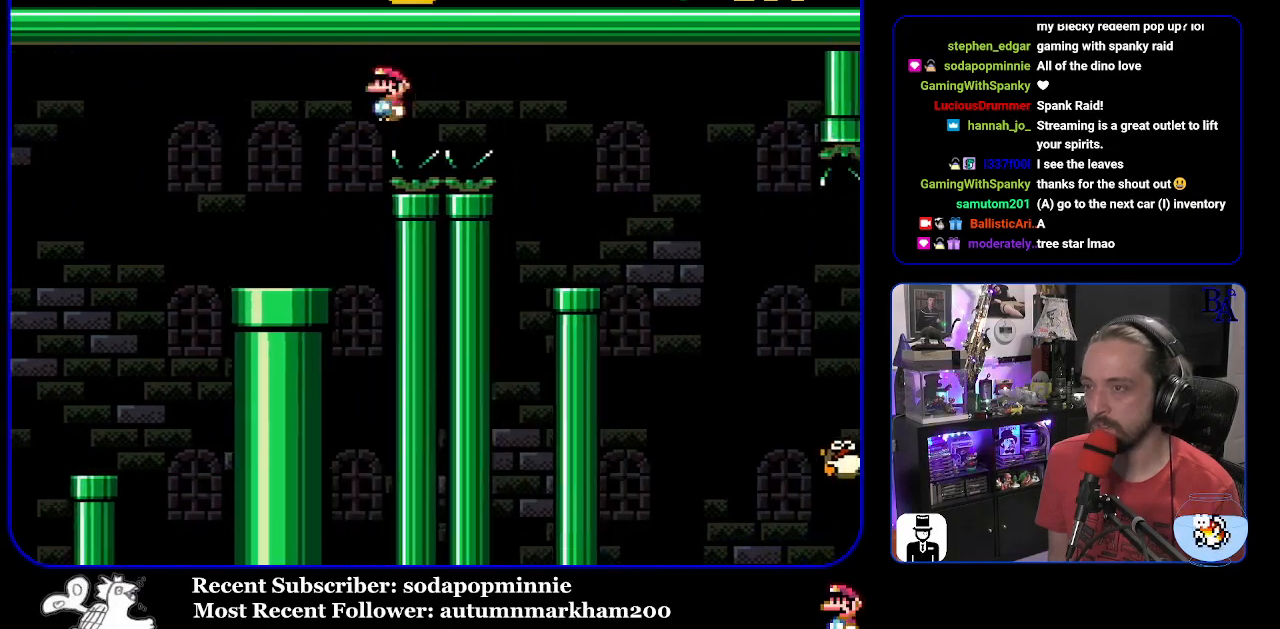
{"buttons": ["A", "X", "DPAD_RIGHT"], "events": [[167, "A", "up"], [300, "DPAD_RIGHT", "up"], [333, "DPAD_LEFT", "down"], [433, "DPAD_LEFT", "up"], [500, "A", "down"], [500, "DPAD_RIGHT", "down"]]}
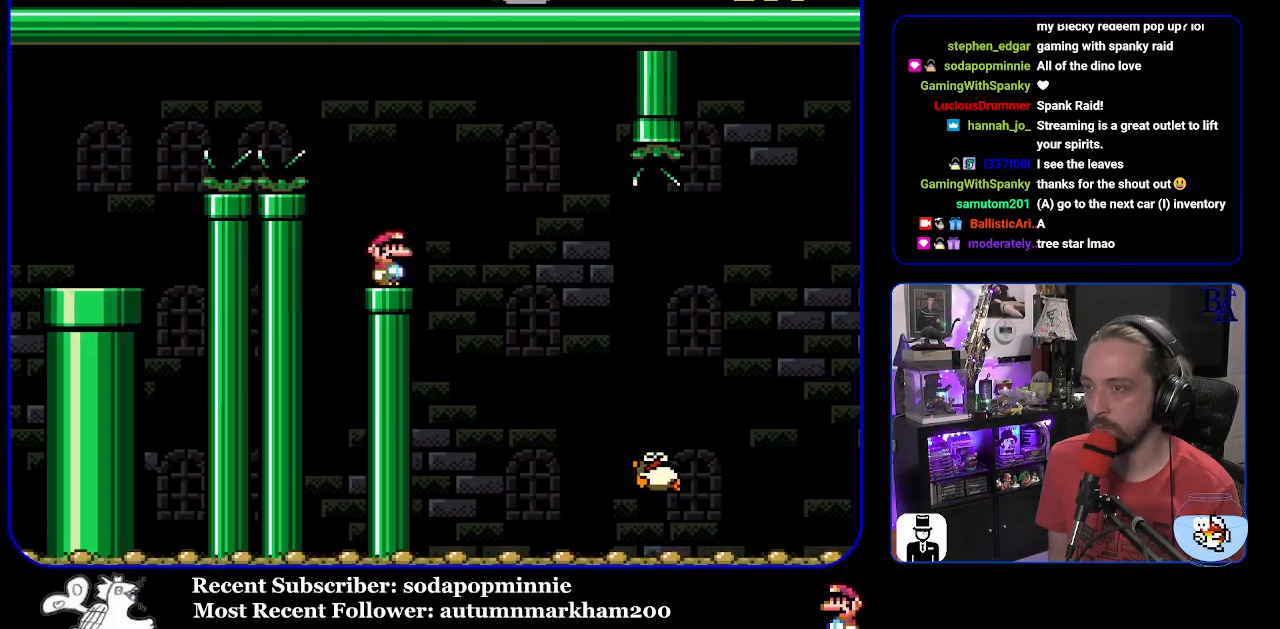
{"buttons": ["X", "DPAD_RIGHT"], "events": [[67, "A", "up"]]}
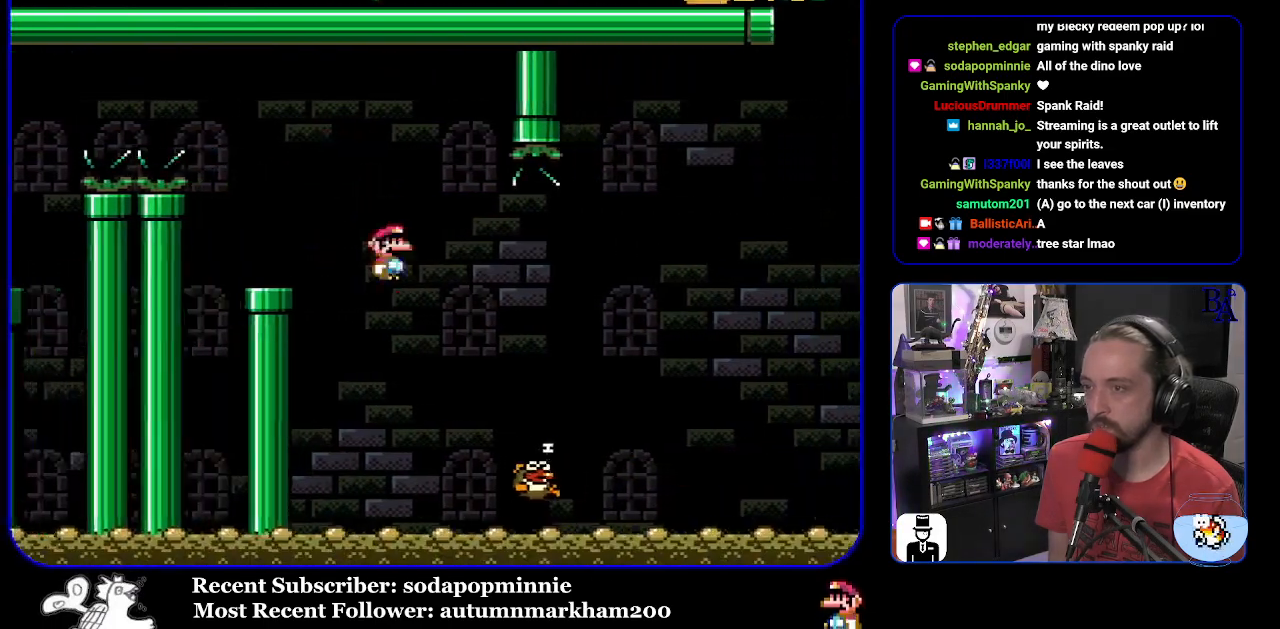
{"buttons": ["A", "X", "DPAD_RIGHT"], "events": [[50, "A", "down"]]}
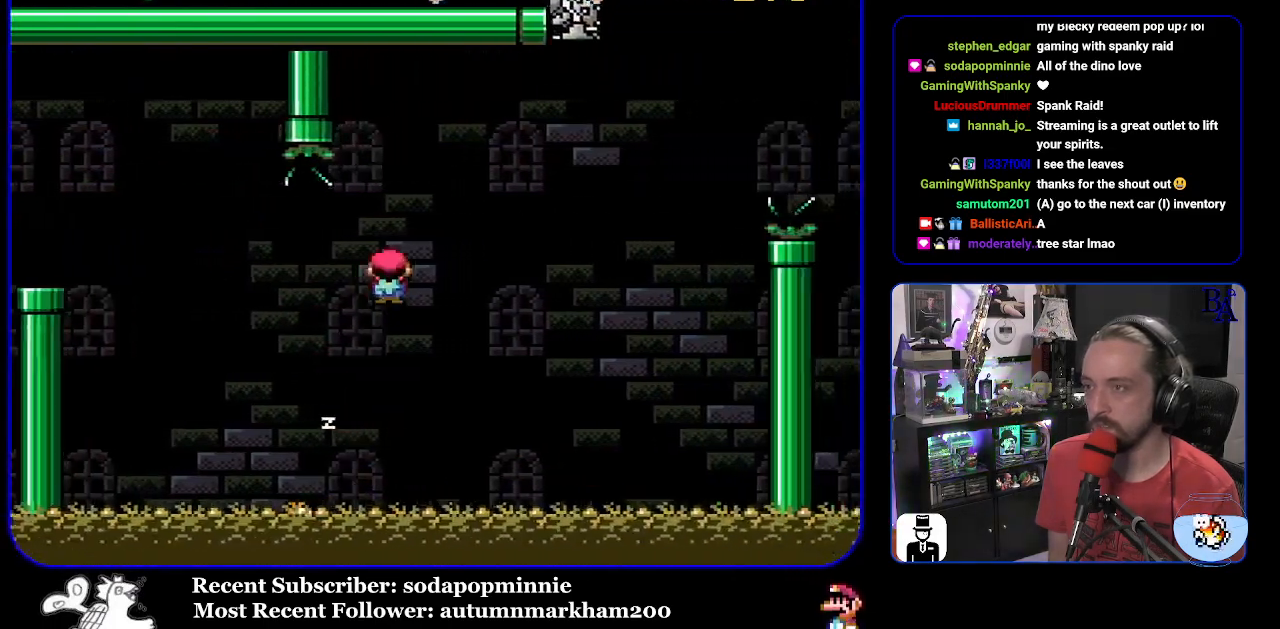
{"buttons": ["Y", "DPAD_RIGHT"], "events": [[17, "DPAD_RIGHT", "up"], [33, "DPAD_DOWN", "down"], [50, "DPAD_DOWN", "up"], [50, "DPAD_LEFT", "down"], [150, "DPAD_LEFT", "up"], [167, "DPAD_RIGHT", "down"], [217, "A", "up"], [250, "X", "up"], [283, "Y", "down"]]}
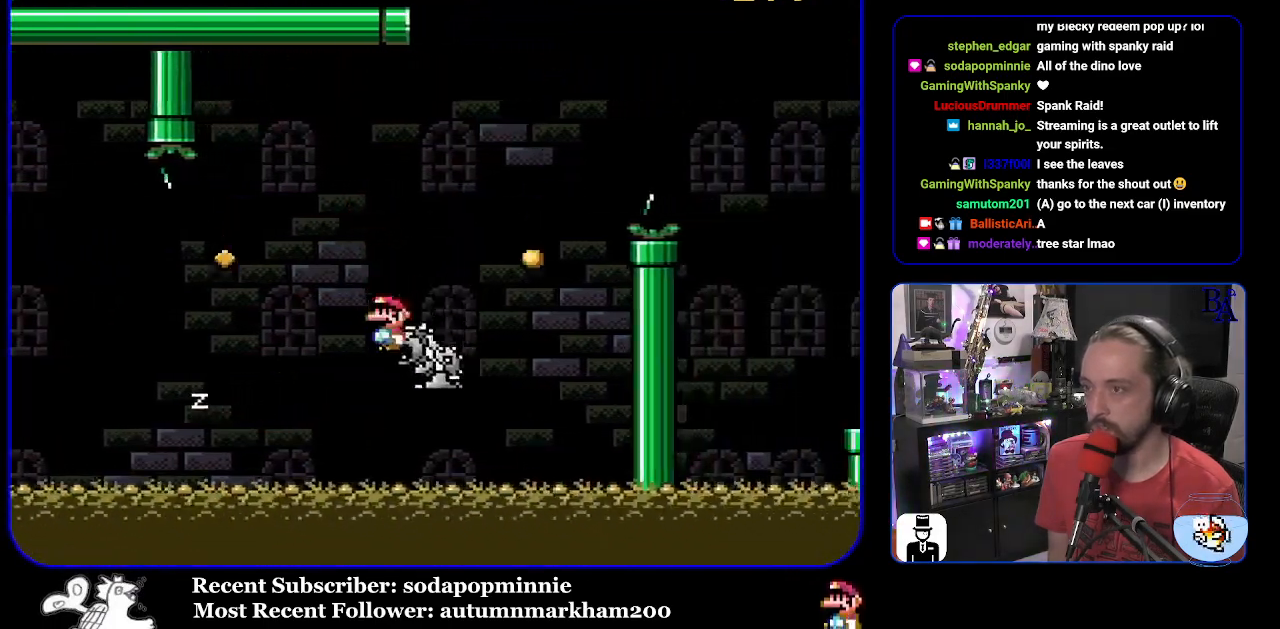
{"buttons": ["B", "Y", "DPAD_RIGHT"], "events": [[50, "B", "down"]]}
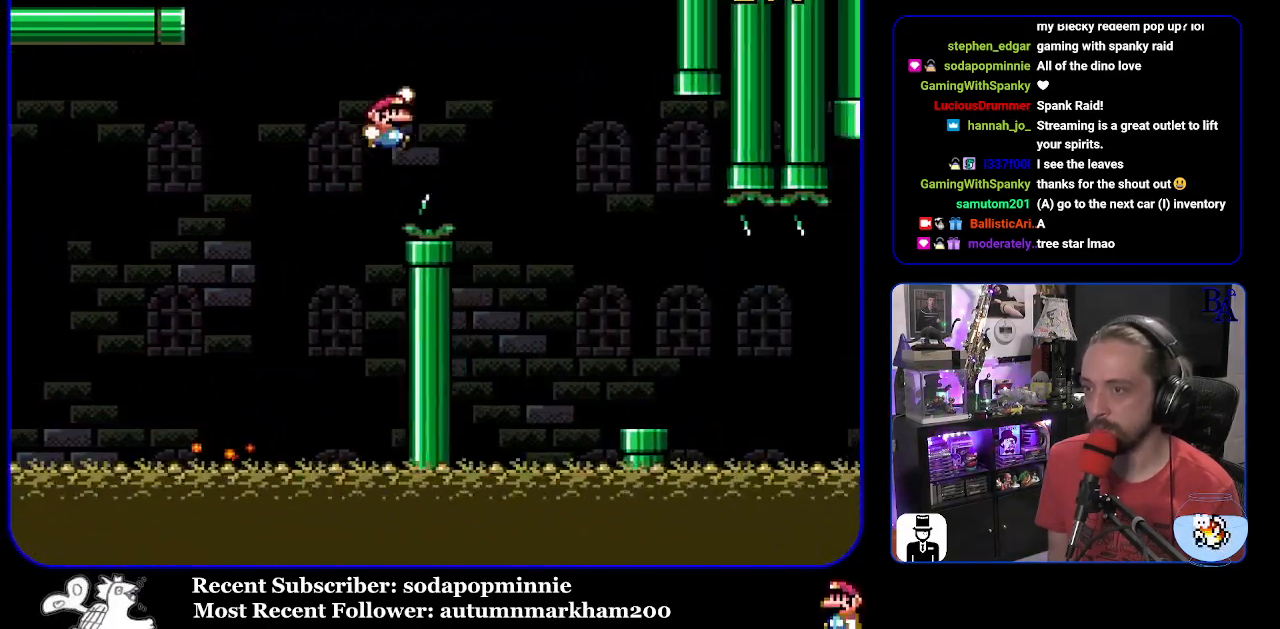
{"buttons": ["X", "DPAD_RIGHT"], "events": [[83, "B", "up"], [83, "Y", "up"], [167, "X", "down"]]}
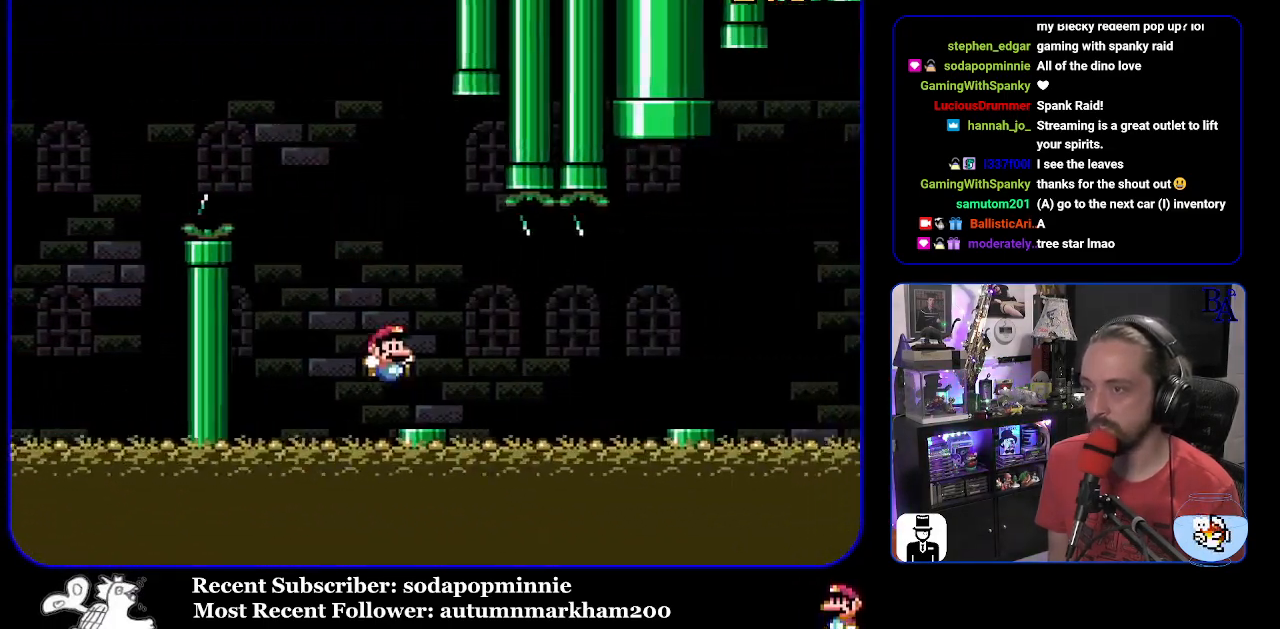
{"buttons": ["X", "DPAD_RIGHT"], "events": [[50, "A", "down"], [133, "A", "up"], [317, "A", "down"], [467, "A", "up"]]}
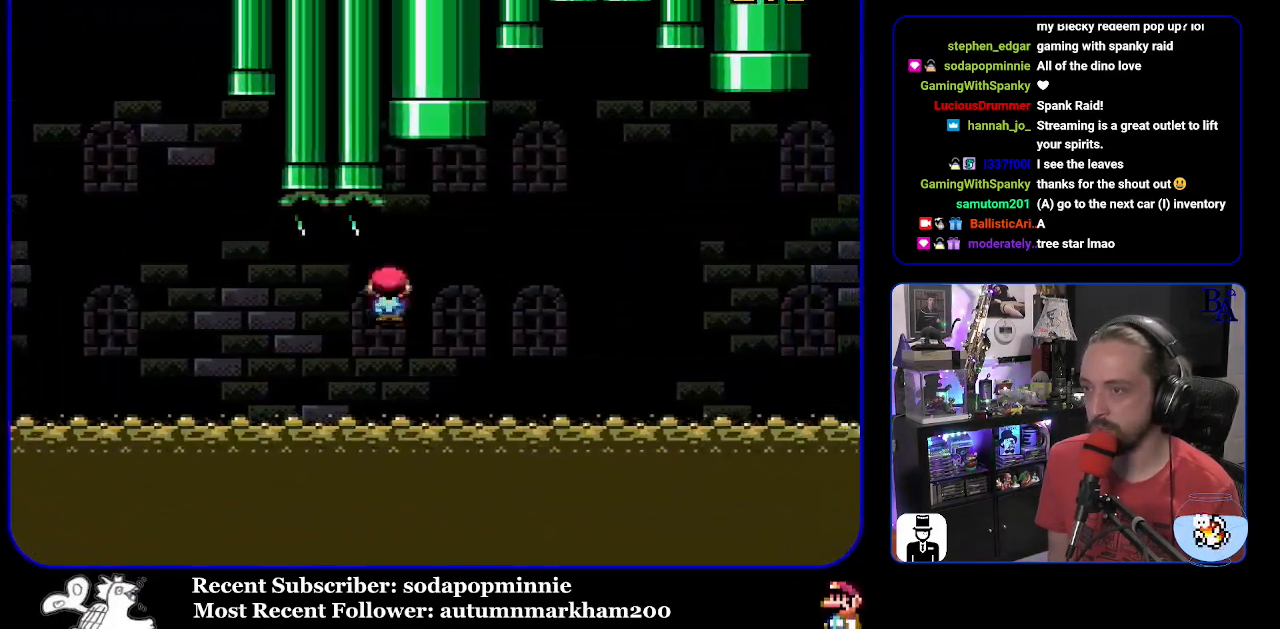
{"buttons": ["B", "Y", "DPAD_RIGHT"], "events": [[33, "X", "up"], [150, "Y", "down"], [217, "B", "down"]]}
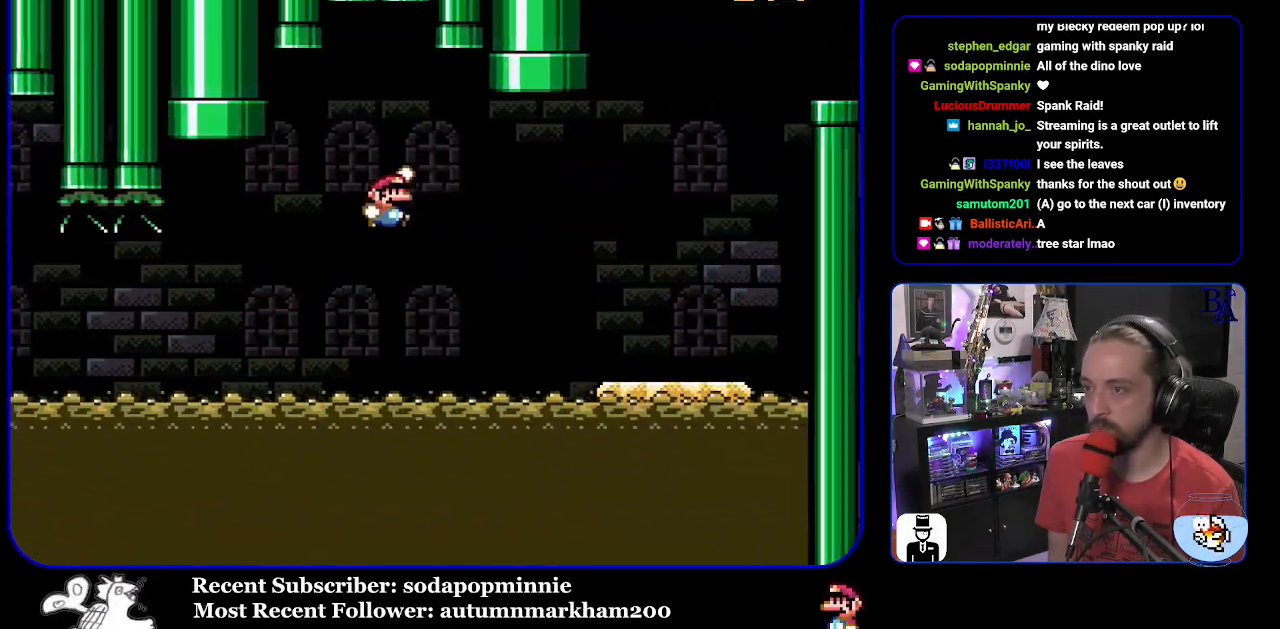
{"buttons": ["Y", "DPAD_LEFT"], "events": [[417, "DPAD_RIGHT", "up"], [467, "DPAD_LEFT", "down"], [500, "B", "up"]]}
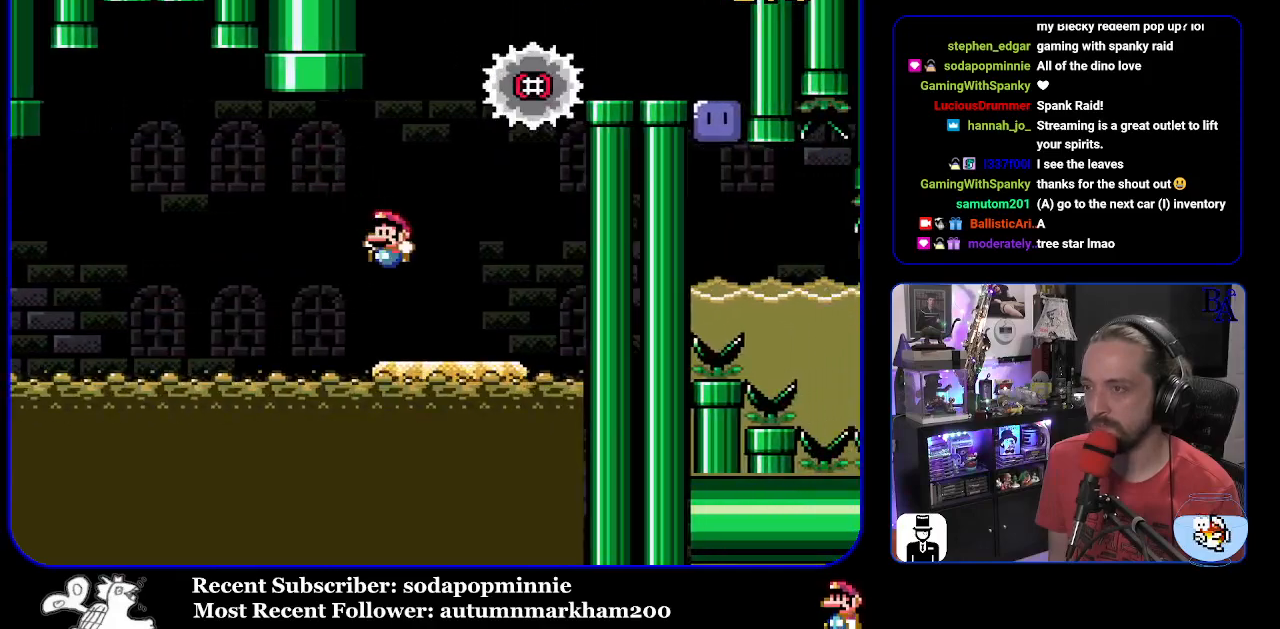
{"buttons": ["B", "Y", "DPAD_RIGHT"], "events": [[217, "B", "down"], [400, "DPAD_LEFT", "up"], [433, "DPAD_RIGHT", "down"]]}
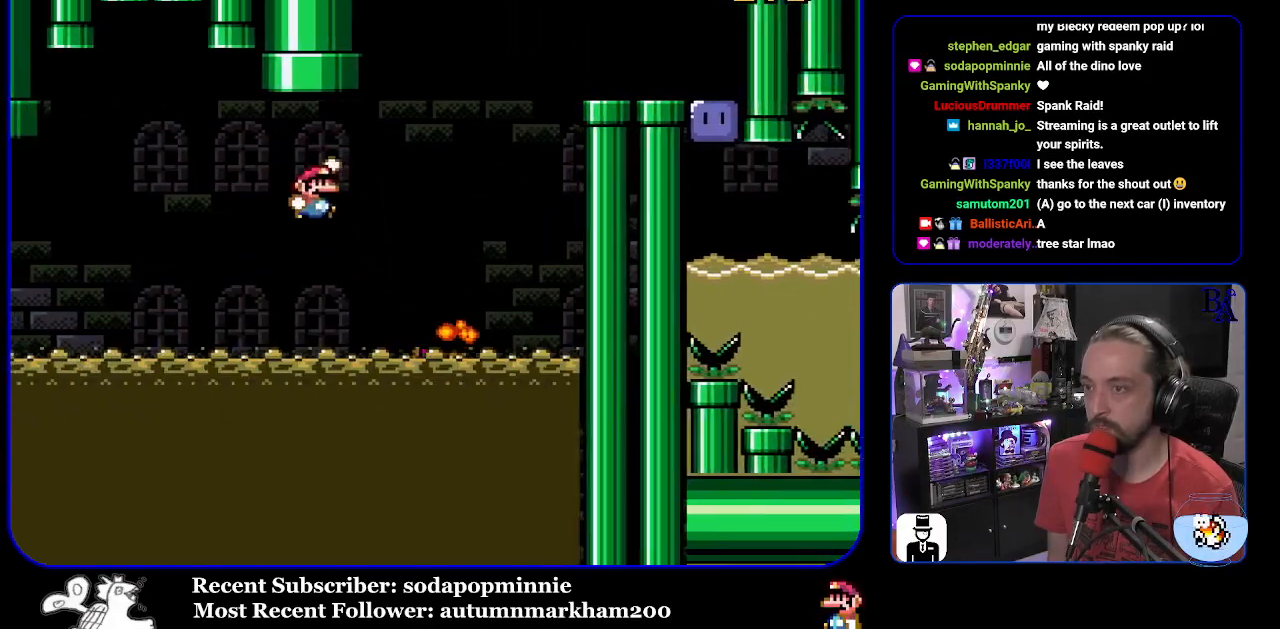
{"buttons": ["Y", "DPAD_RIGHT"], "events": [[500, "B", "up"]]}
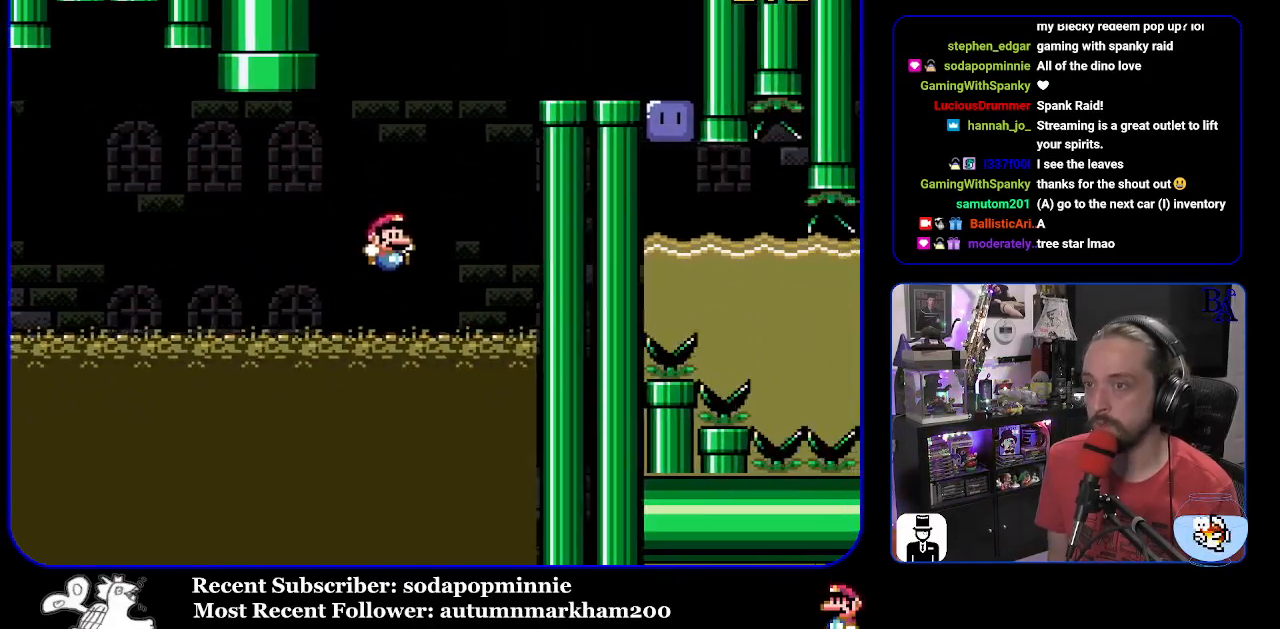
{"buttons": ["B", "Y", "DPAD_RIGHT"], "events": [[150, "B", "down"]]}
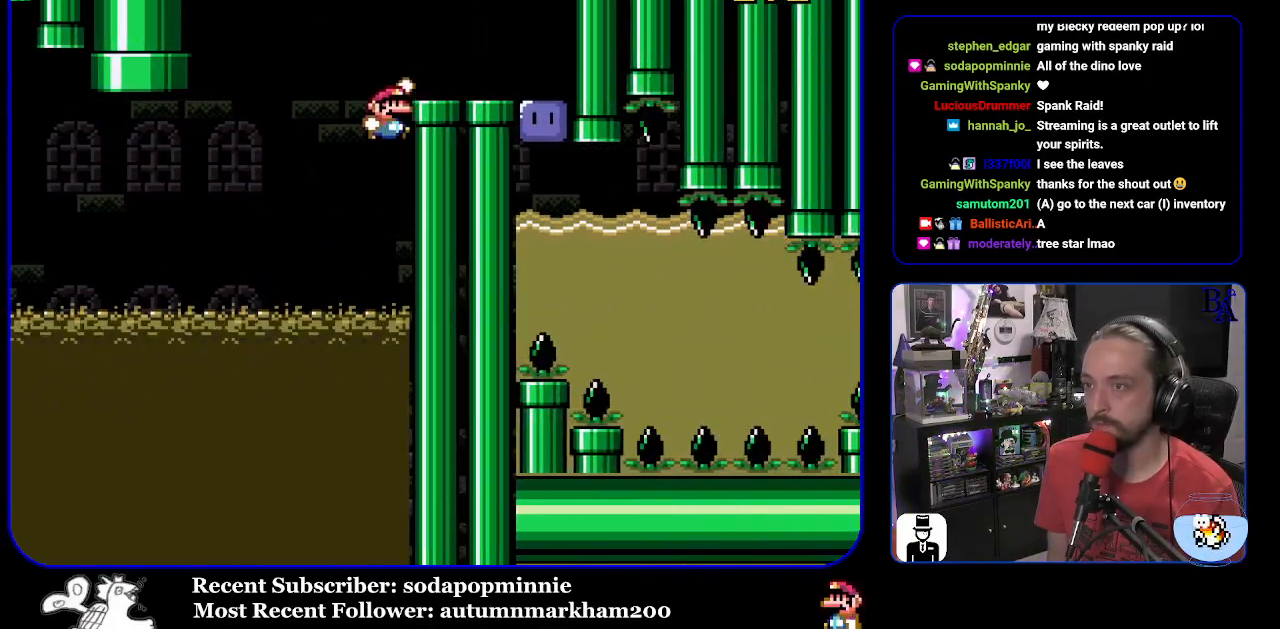
{"buttons": ["B", "Y", "DPAD_UP", "DPAD_RIGHT"], "events": [[500, "DPAD_UP", "down"]]}
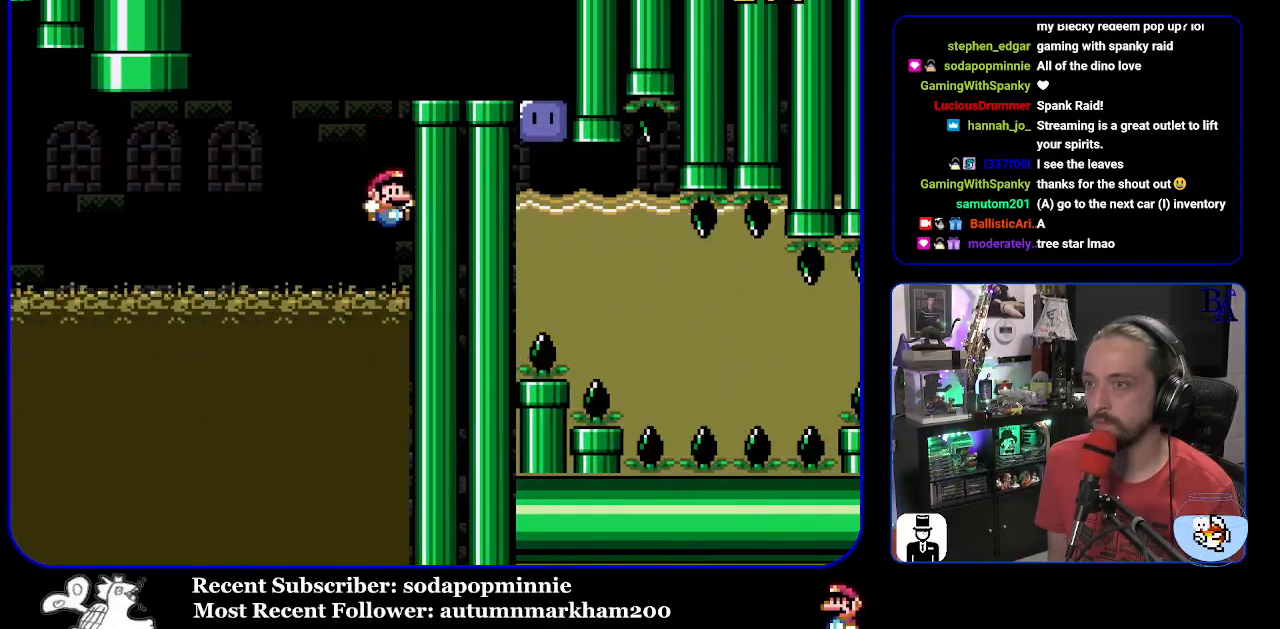
{"buttons": ["B", "Y"], "events": [[17, "DPAD_RIGHT", "up"], [33, "DPAD_LEFT", "down"], [33, "DPAD_UP", "up"], [150, "B", "up"], [183, "B", "down"], [400, "B", "up"], [450, "DPAD_LEFT", "up"], [483, "B", "down"]]}